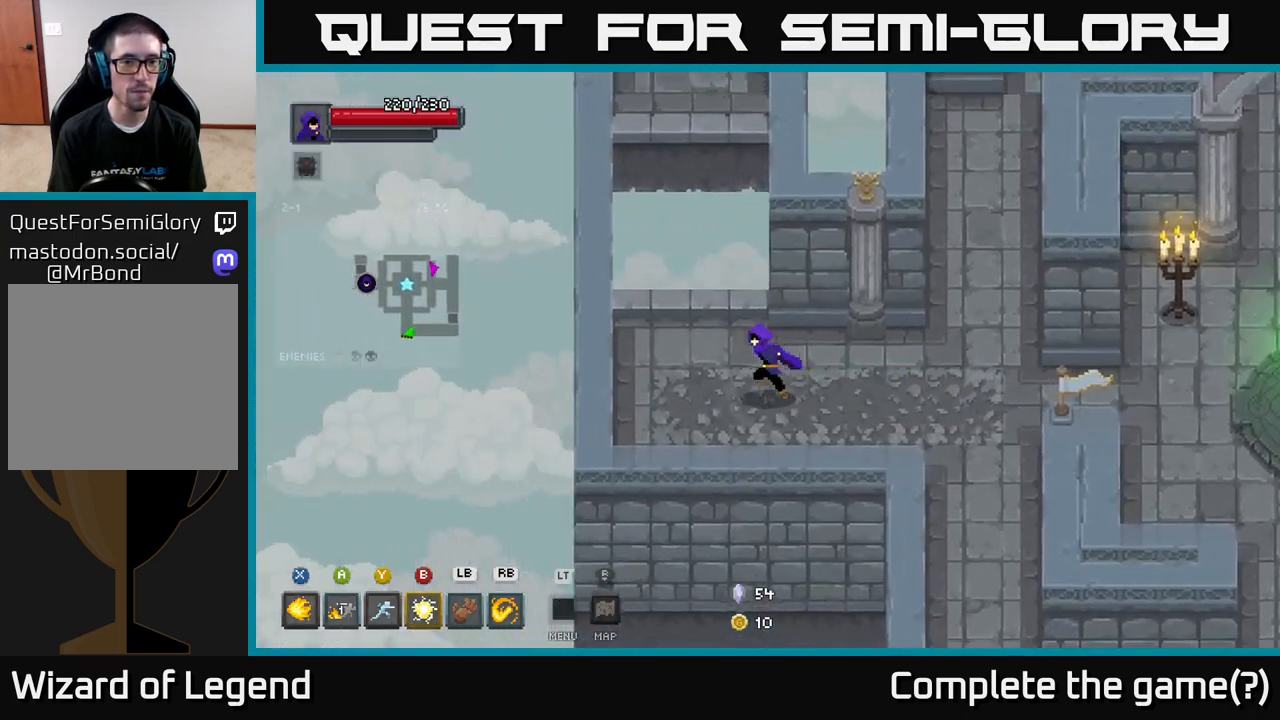
Gameplay with a controller (Xbox layout); each line is a JSON object with the inputs held at the frame after it. "events" lists button and stick changes between this image and that frame as [ms after this image, input, new state], when the widget could be followed in between.
{"buttons": [], "left_stick": "center", "right_stick": "center", "events": [[83, "left_stick", "center"]]}
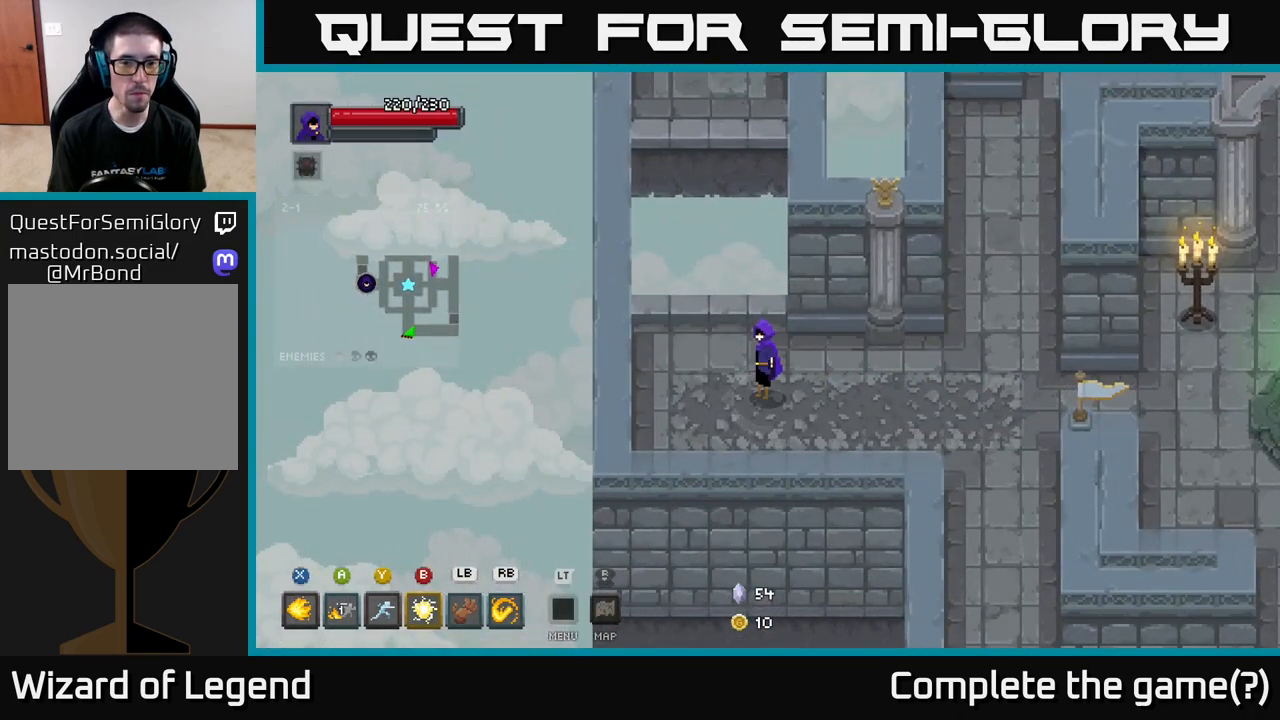
{"buttons": [], "left_stick": "center", "right_stick": "center", "events": [[167, "L2", "down"], [300, "L2", "up"]]}
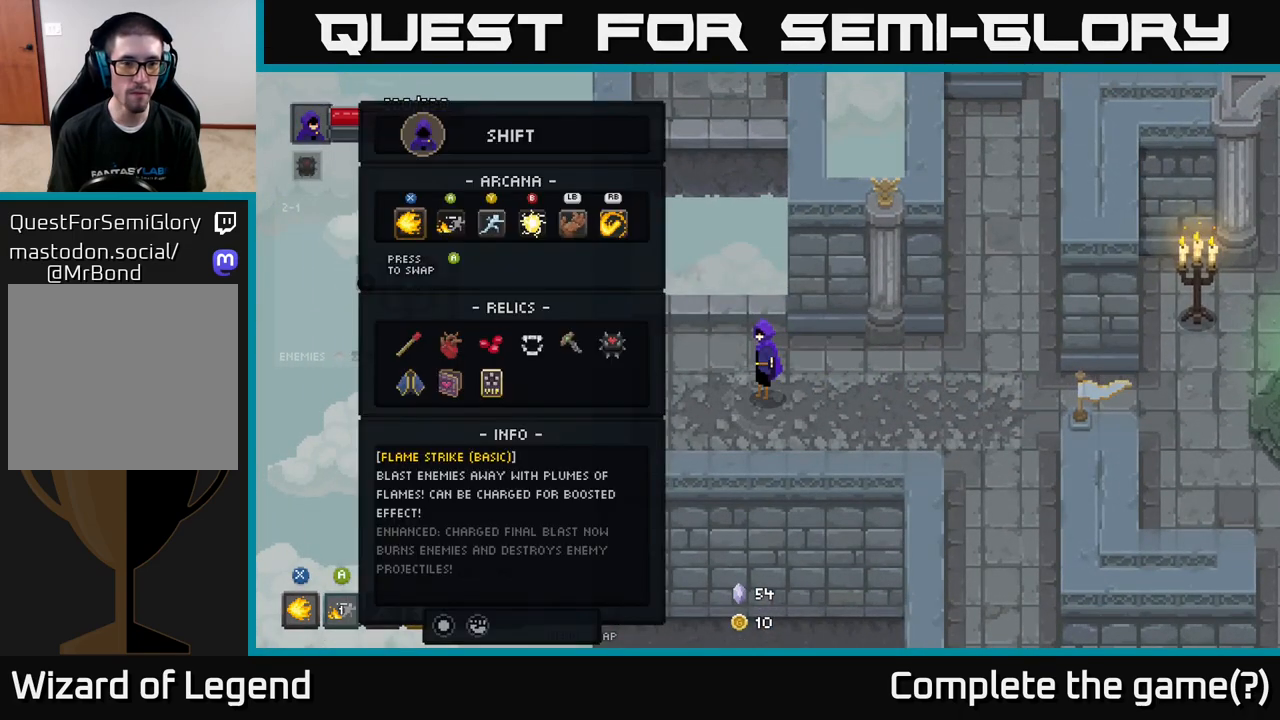
{"buttons": [], "left_stick": "up-left", "right_stick": "center", "events": [[267, "L2", "down"], [383, "L2", "up"], [433, "left_stick", "up-left"]]}
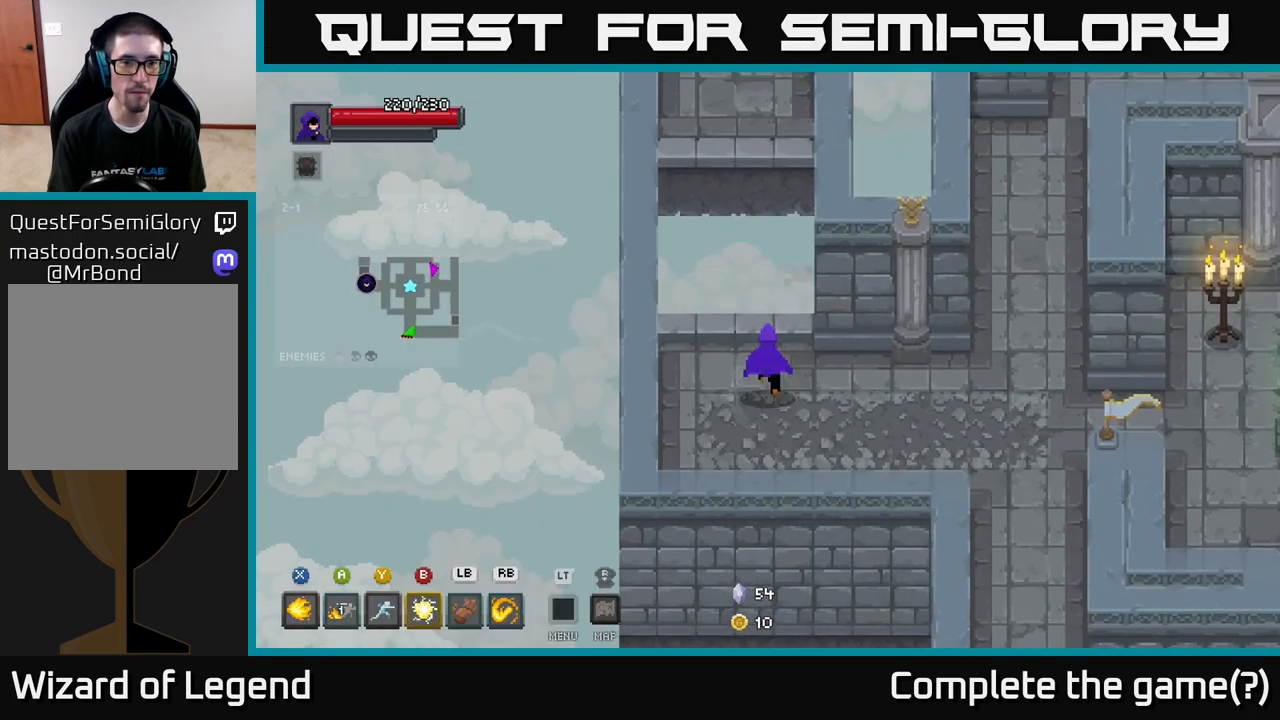
{"buttons": [], "left_stick": "up", "right_stick": "center", "events": [[100, "left_stick", "up"], [300, "A", "down"], [483, "A", "up"]]}
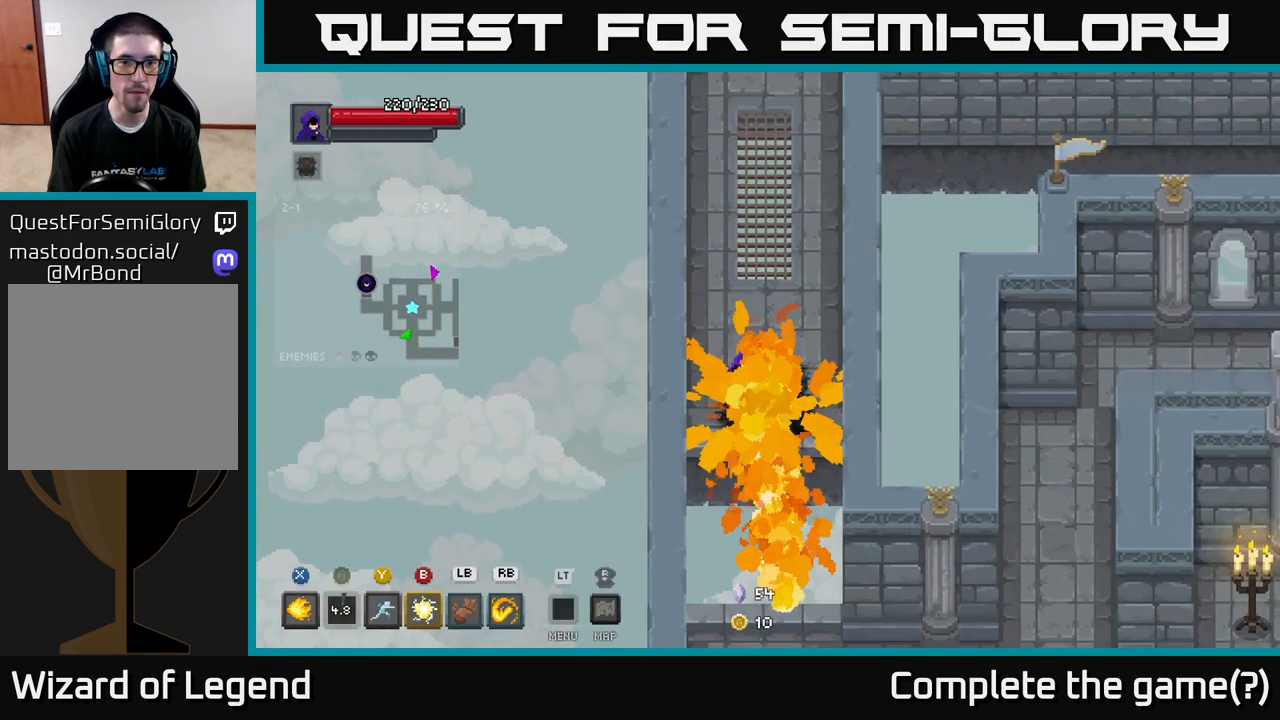
{"buttons": [], "left_stick": "up", "right_stick": "center", "events": []}
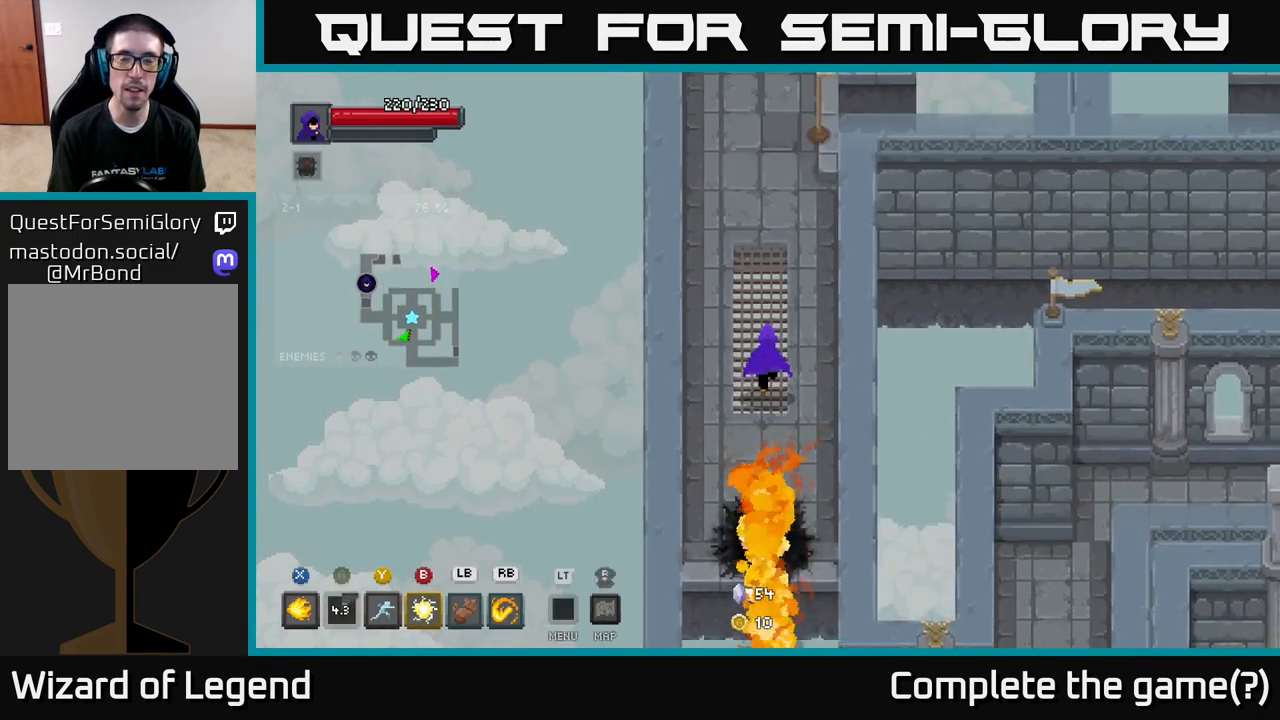
{"buttons": [], "left_stick": "up", "right_stick": "center", "events": []}
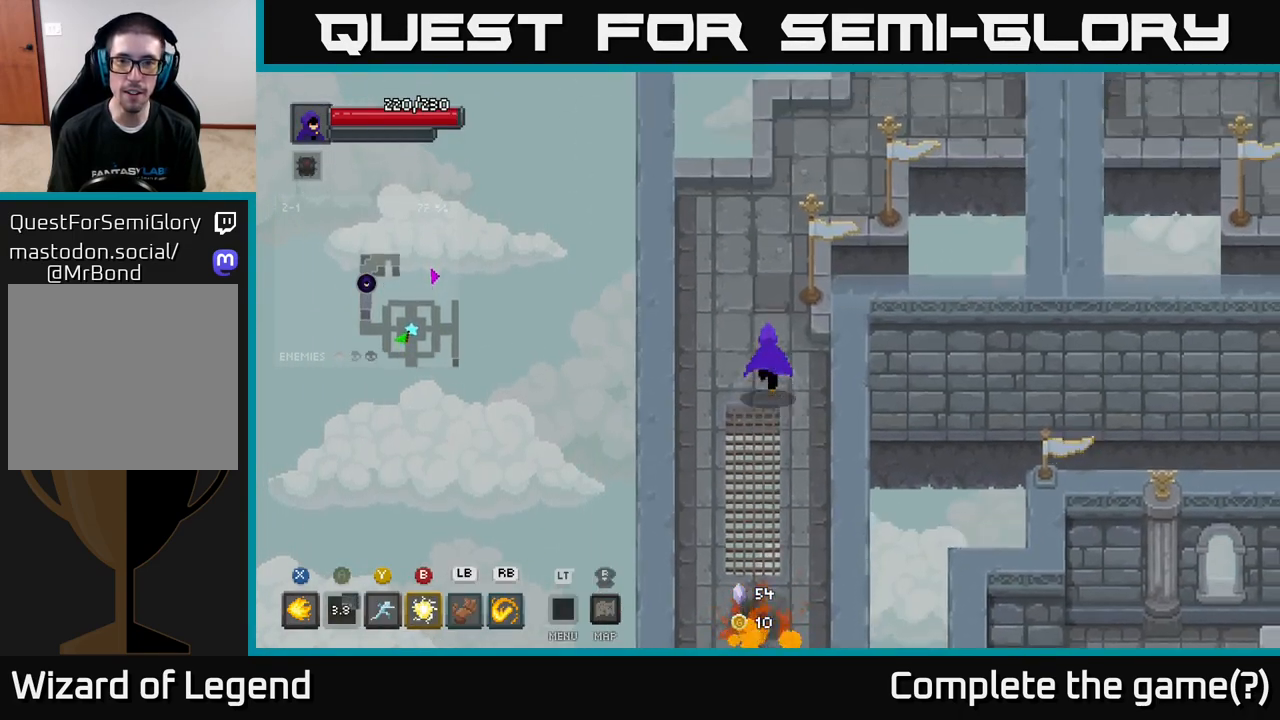
{"buttons": [], "left_stick": "up", "right_stick": "center", "events": []}
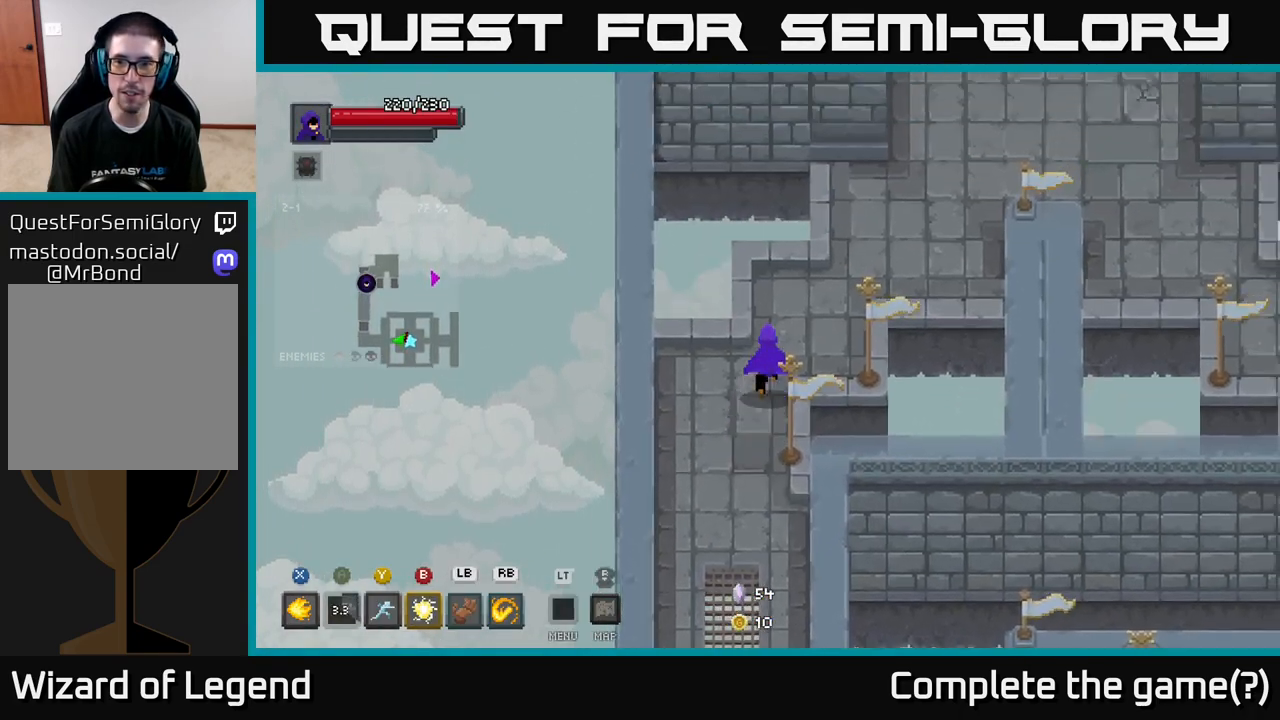
{"buttons": [], "left_stick": "up-right", "right_stick": "center", "events": [[17, "left_stick", "up-right"]]}
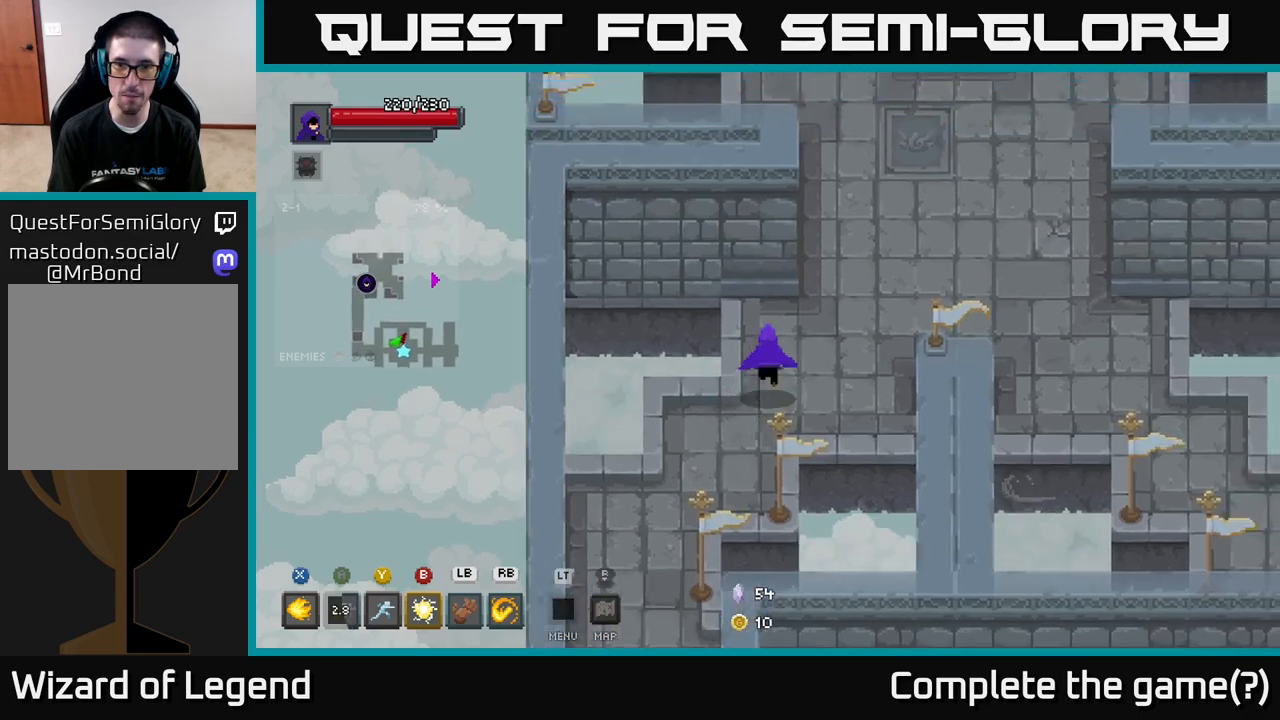
{"buttons": [], "left_stick": "up-right", "right_stick": "center", "events": []}
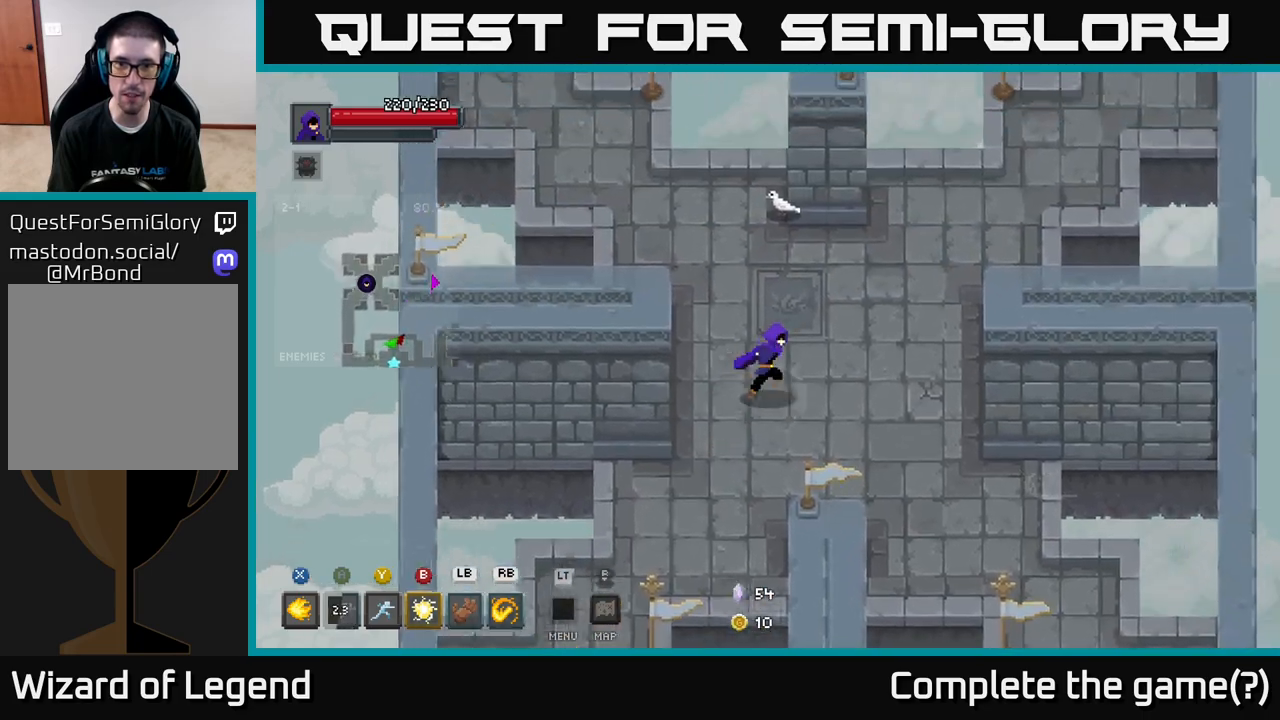
{"buttons": [], "left_stick": "down", "right_stick": "center", "events": [[400, "left_stick", "down-right"], [500, "left_stick", "down"]]}
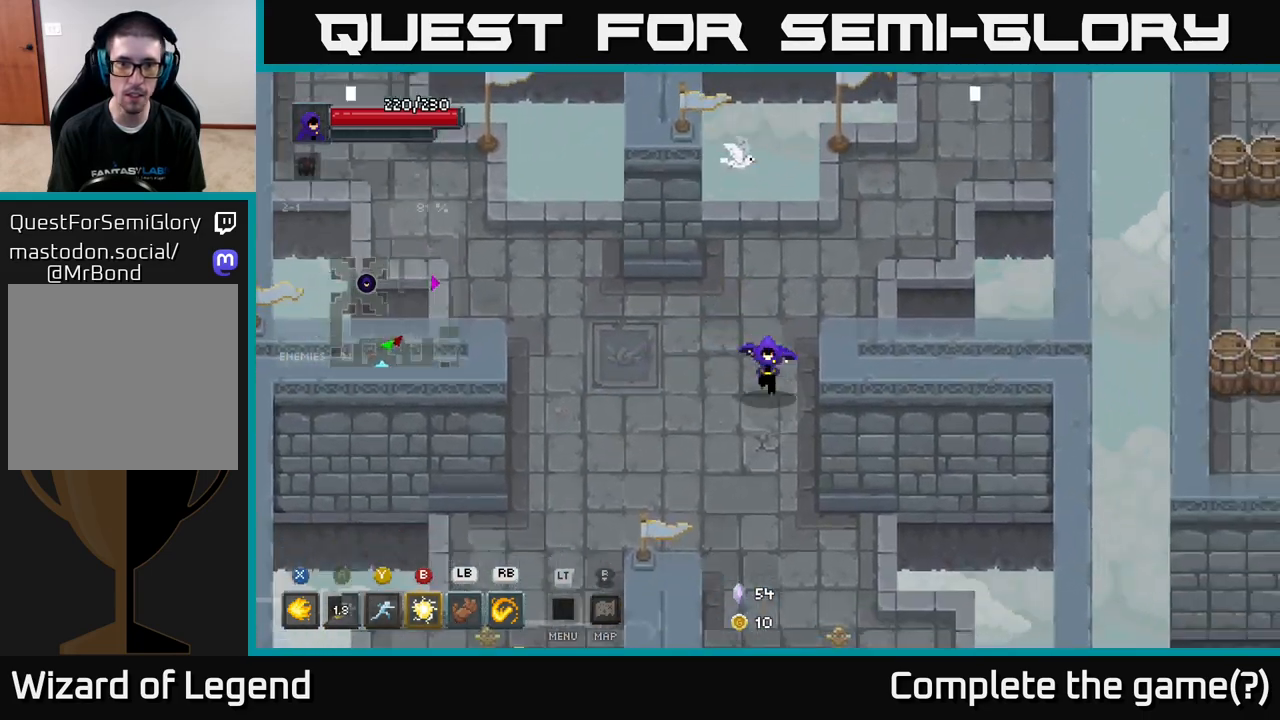
{"buttons": [], "left_stick": "center", "right_stick": "center", "events": [[250, "left_stick", "left"], [300, "left_stick", "up-left"], [500, "left_stick", "center"]]}
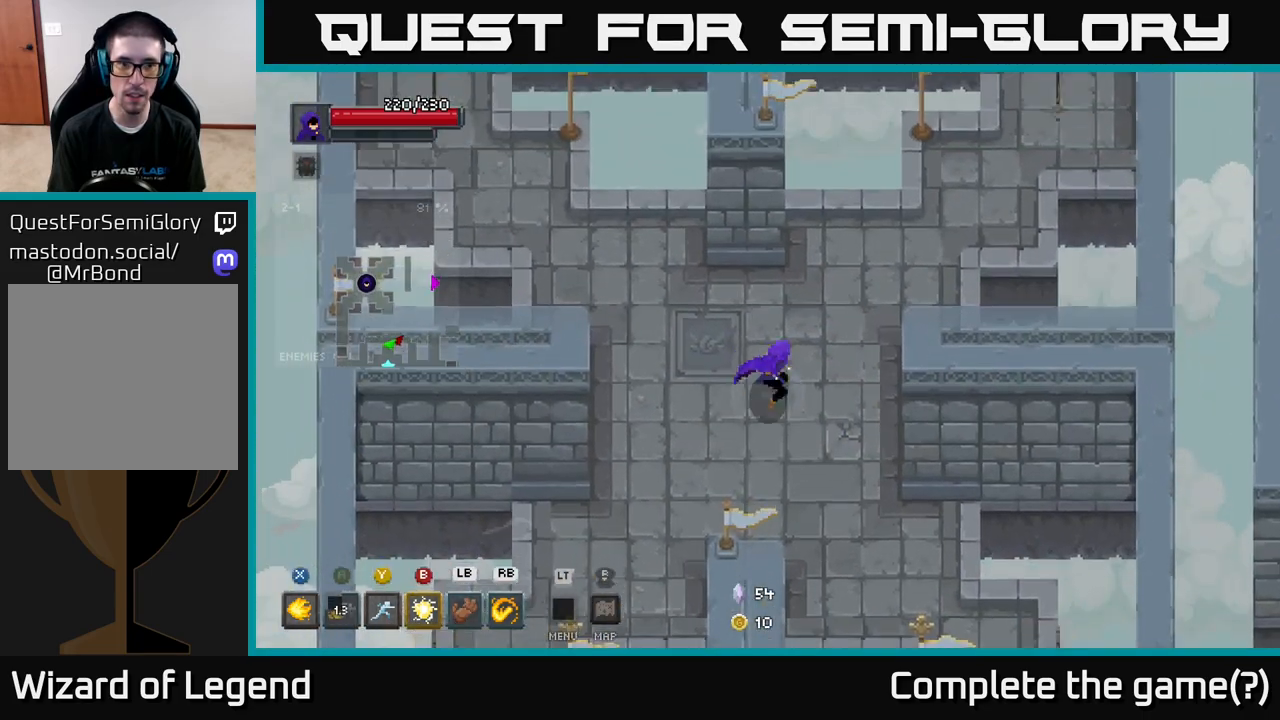
{"buttons": [], "left_stick": "left", "right_stick": "center", "events": [[67, "left_stick", "up-left"], [400, "left_stick", "left"]]}
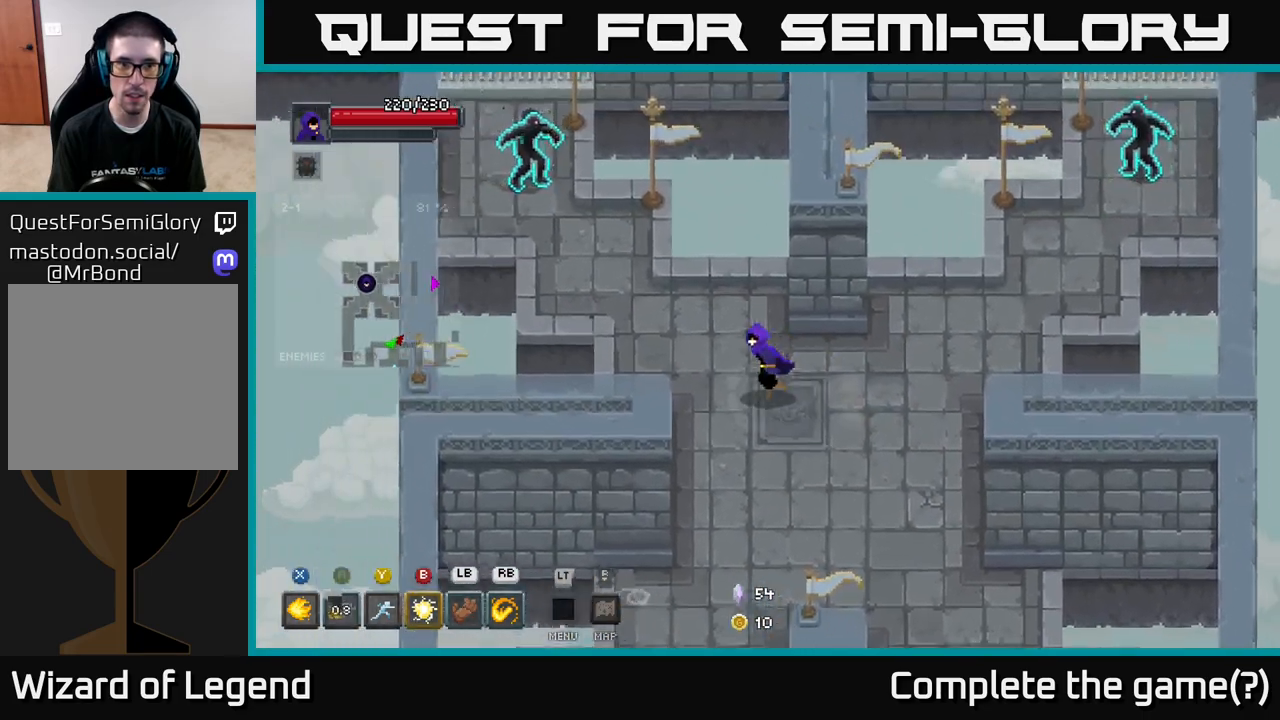
{"buttons": ["X"], "left_stick": "up-left", "right_stick": "center", "events": [[33, "left_stick", "up-left"], [317, "X", "down"]]}
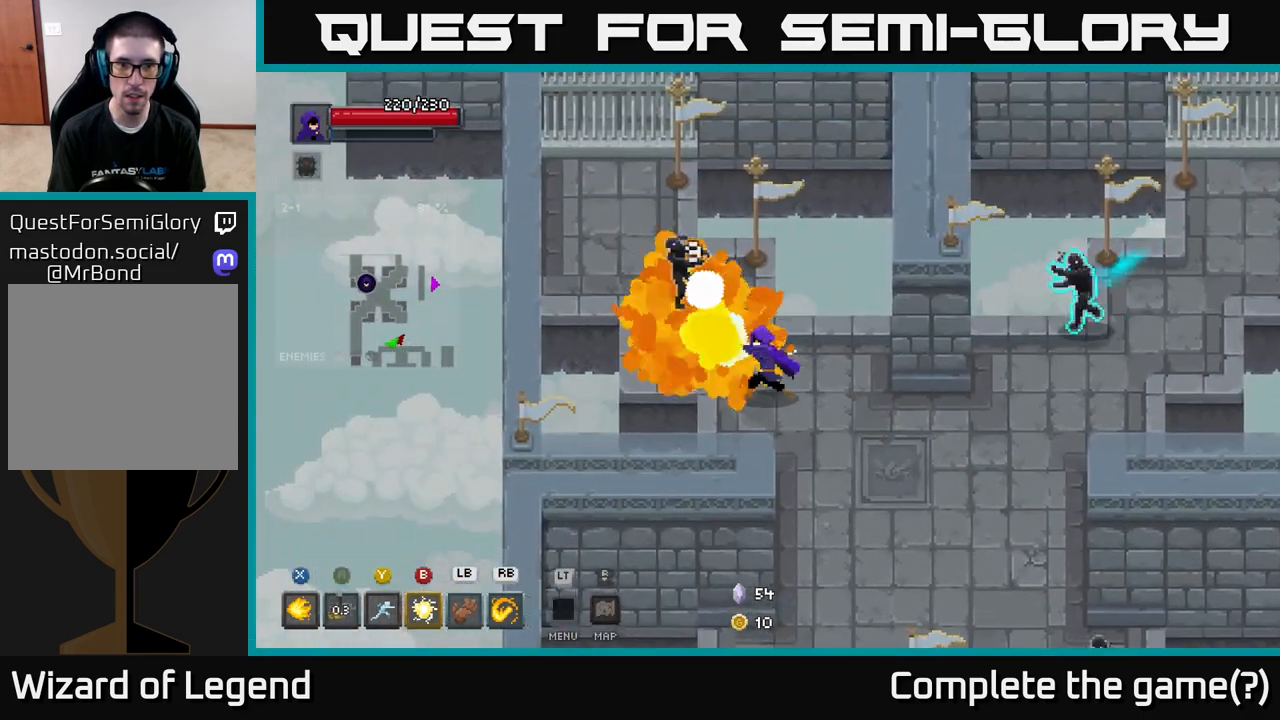
{"buttons": ["X"], "left_stick": "up-left", "right_stick": "center", "events": []}
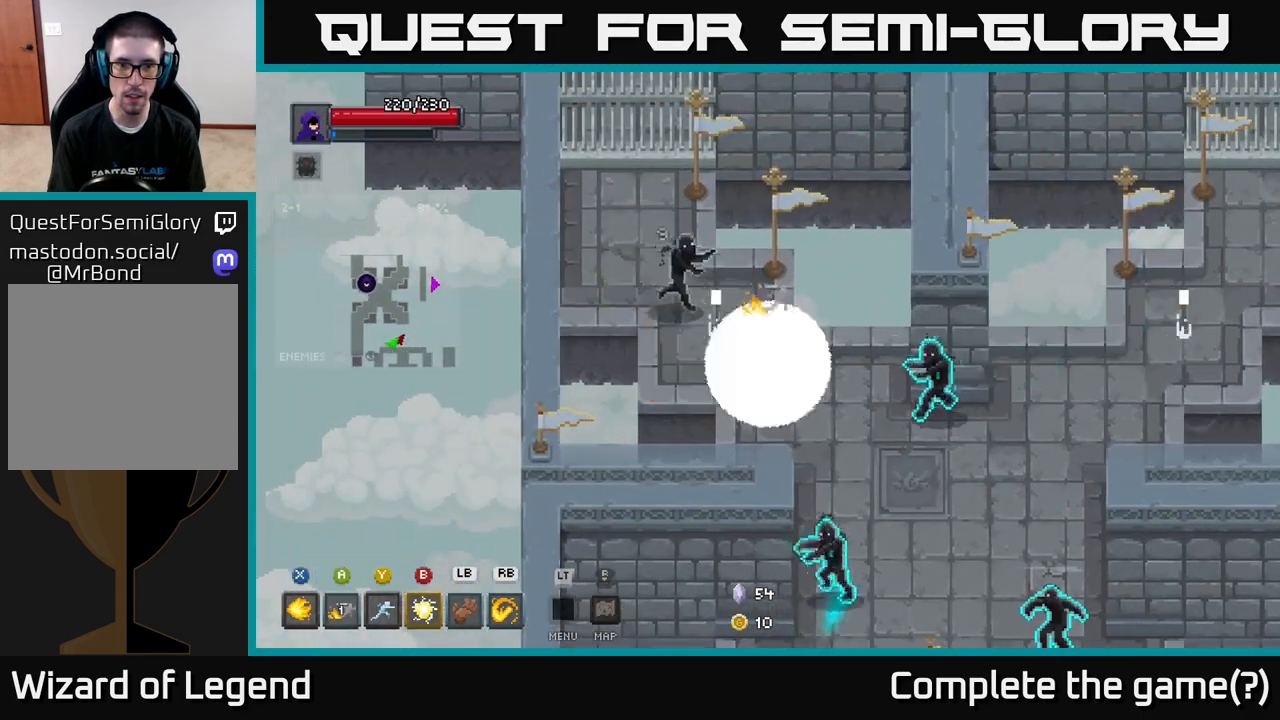
{"buttons": [], "left_stick": "down-right", "right_stick": "center", "events": [[117, "X", "up"], [117, "left_stick", "center"], [183, "left_stick", "down"], [217, "R1", "down"], [233, "left_stick", "down-right"], [317, "R1", "up"]]}
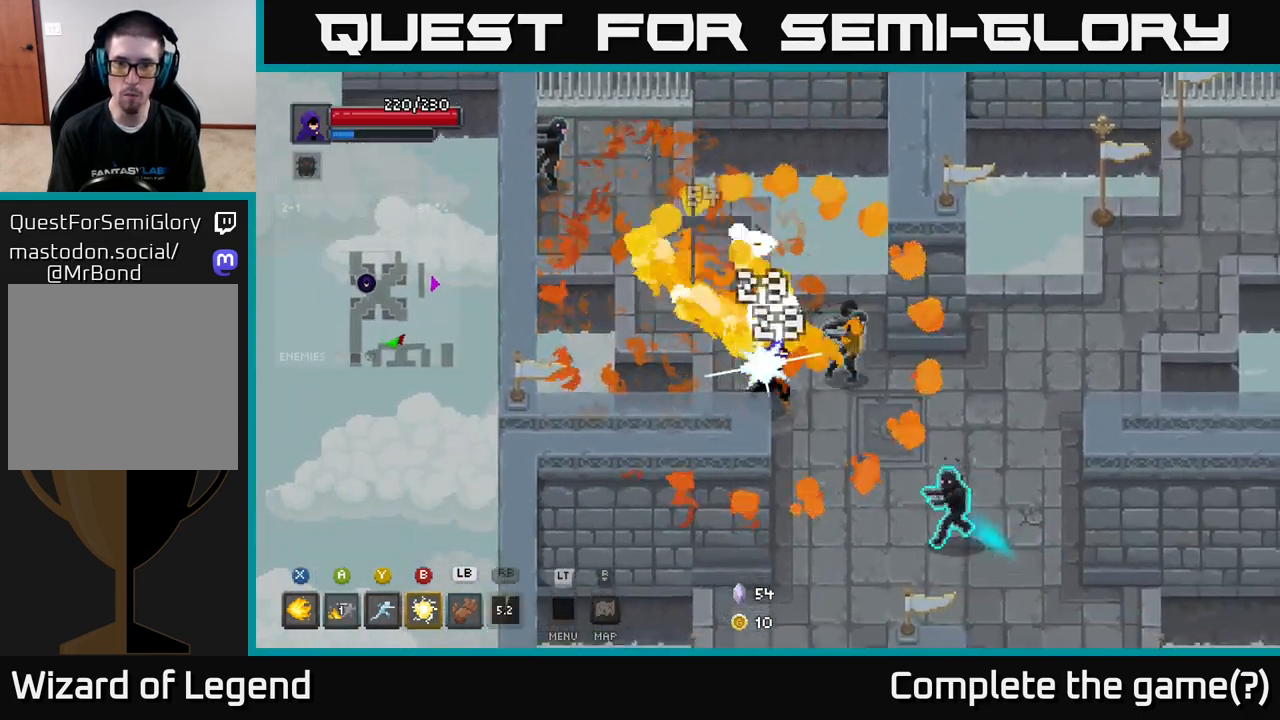
{"buttons": ["A"], "left_stick": "down-right", "right_stick": "center", "events": [[467, "A", "down"]]}
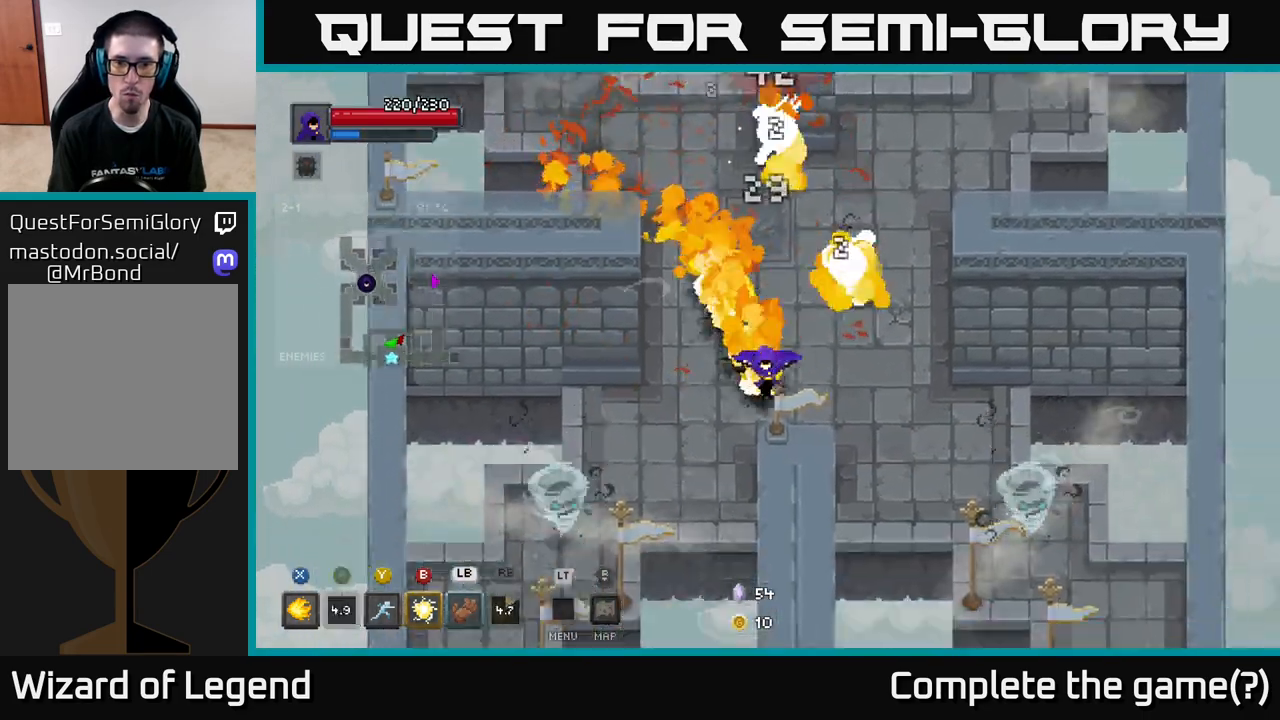
{"buttons": [], "left_stick": "right", "right_stick": "center", "events": [[183, "A", "up"], [317, "left_stick", "right"]]}
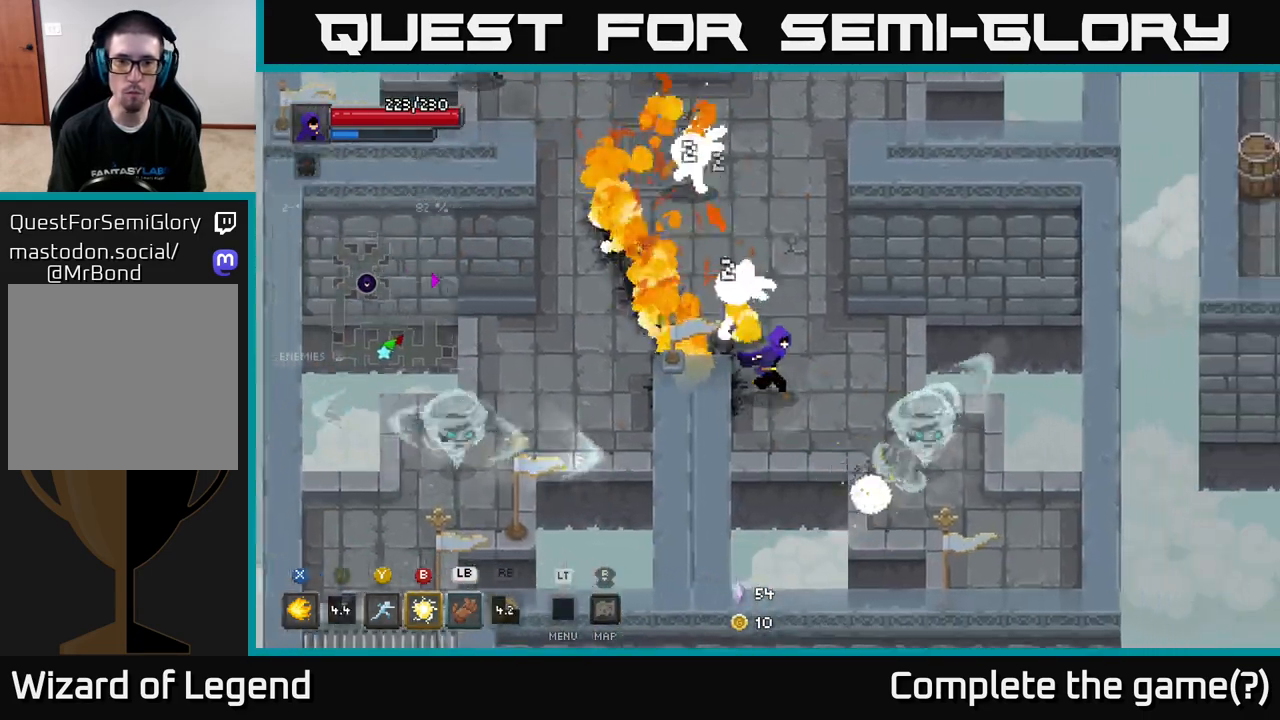
{"buttons": ["X"], "left_stick": "up-left", "right_stick": "center", "events": [[167, "left_stick", "down-right"], [317, "left_stick", "up-left"], [350, "X", "down"]]}
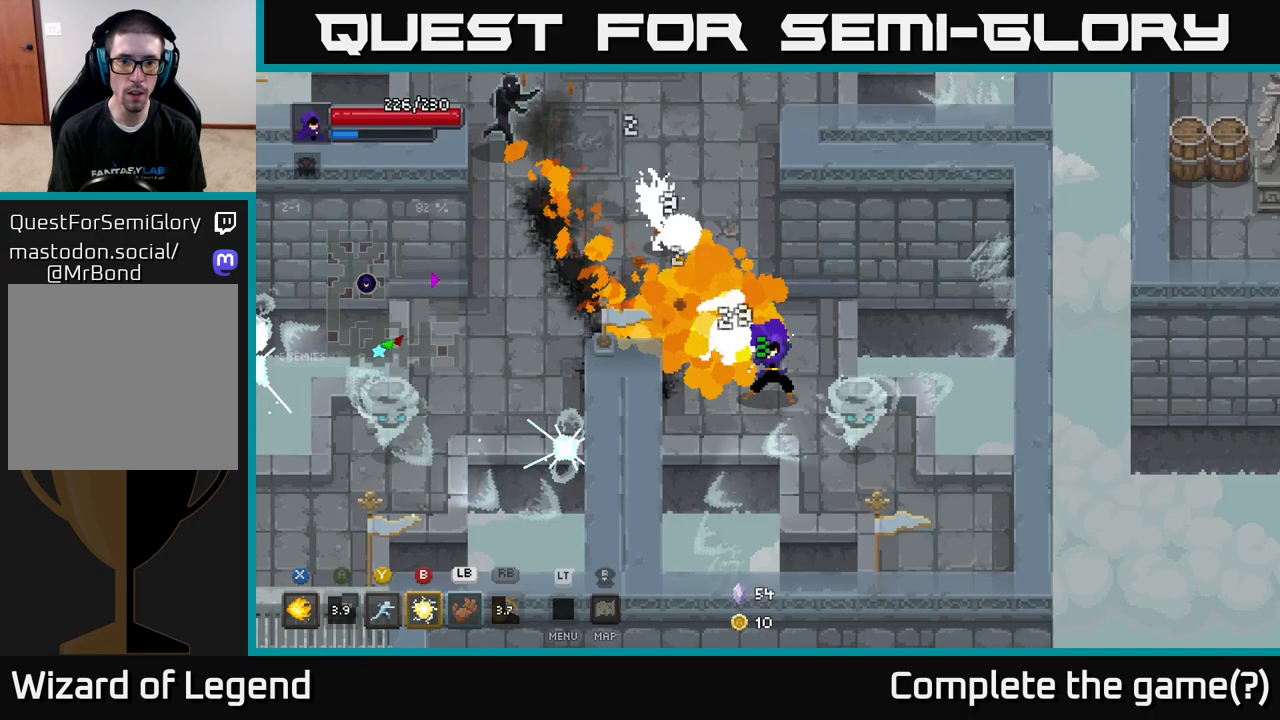
{"buttons": ["A"], "left_stick": "up-left", "right_stick": "center", "events": [[250, "A", "down"], [267, "X", "up"], [367, "A", "up"], [433, "A", "down"]]}
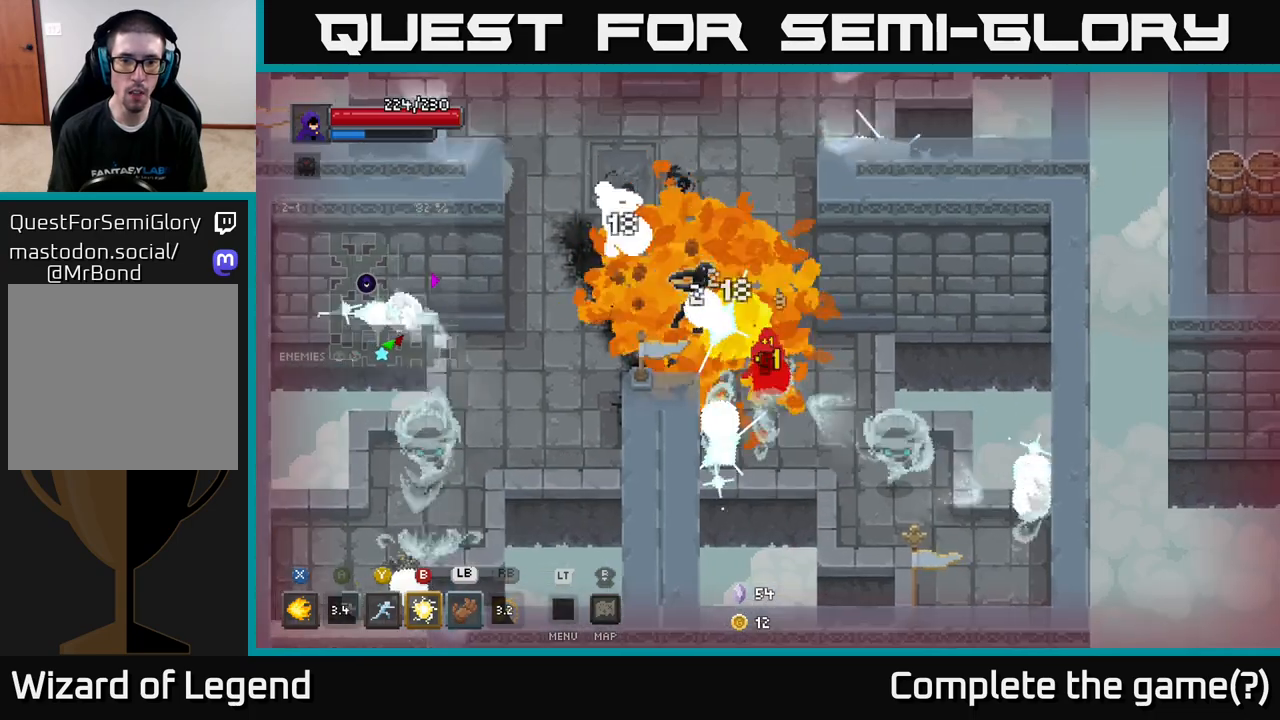
{"buttons": [], "left_stick": "up-left", "right_stick": "center", "events": [[17, "A", "up"], [33, "left_stick", "up"], [83, "A", "down"], [167, "A", "up"], [233, "A", "down"], [300, "left_stick", "up-left"], [317, "A", "up"], [367, "A", "down"], [467, "A", "up"]]}
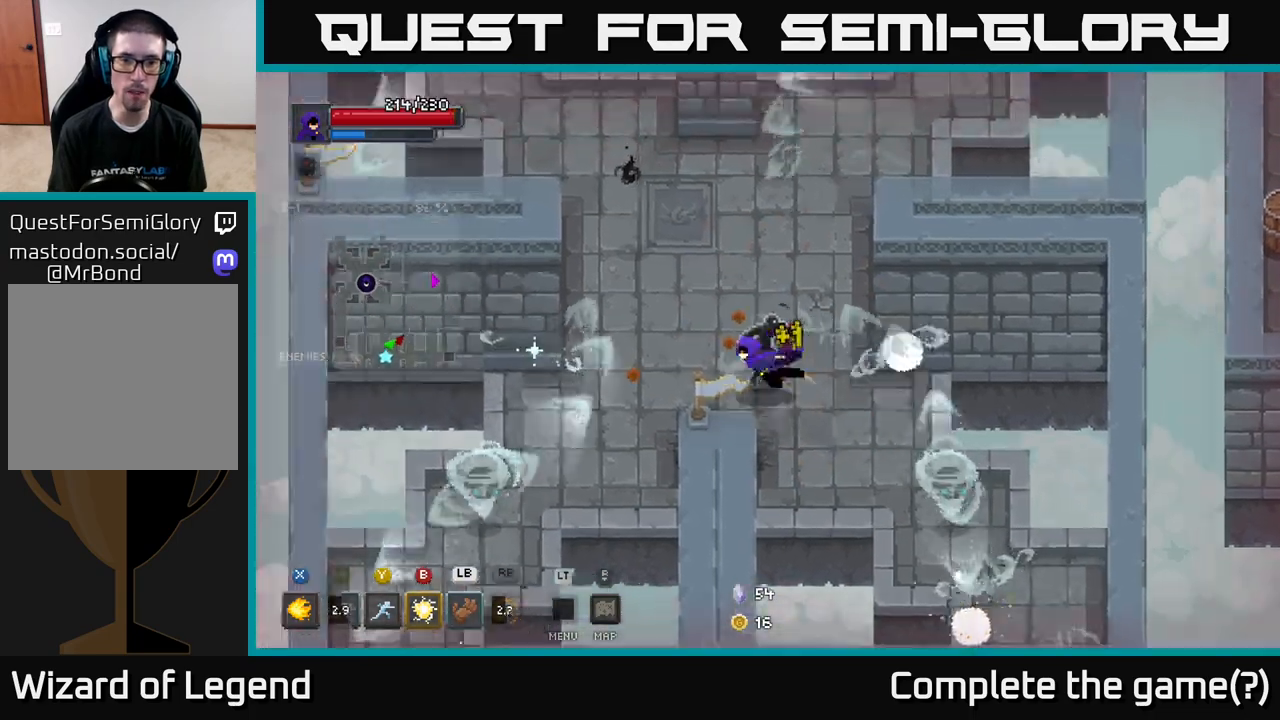
{"buttons": ["X"], "left_stick": "right", "right_stick": "center", "events": [[33, "A", "down"], [133, "A", "up"], [183, "A", "down"], [317, "A", "up"], [333, "left_stick", "right"], [417, "X", "down"]]}
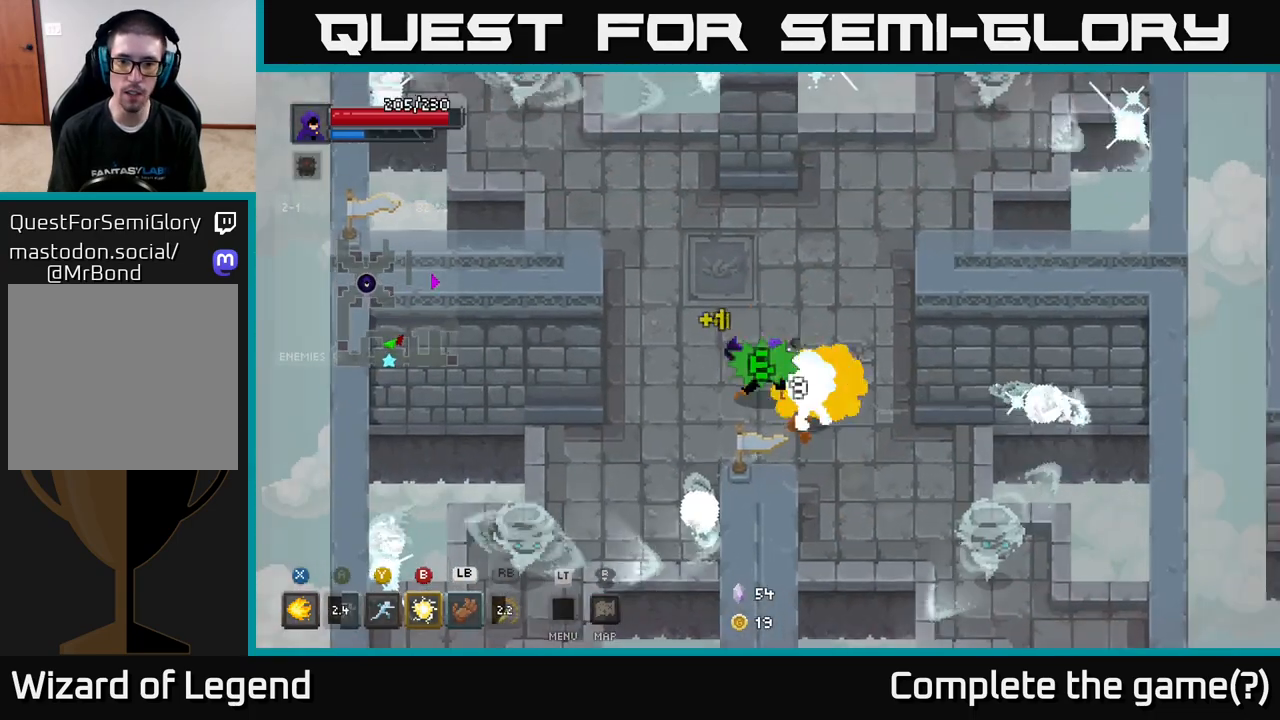
{"buttons": ["X"], "left_stick": "down-right", "right_stick": "center", "events": [[433, "left_stick", "down-right"]]}
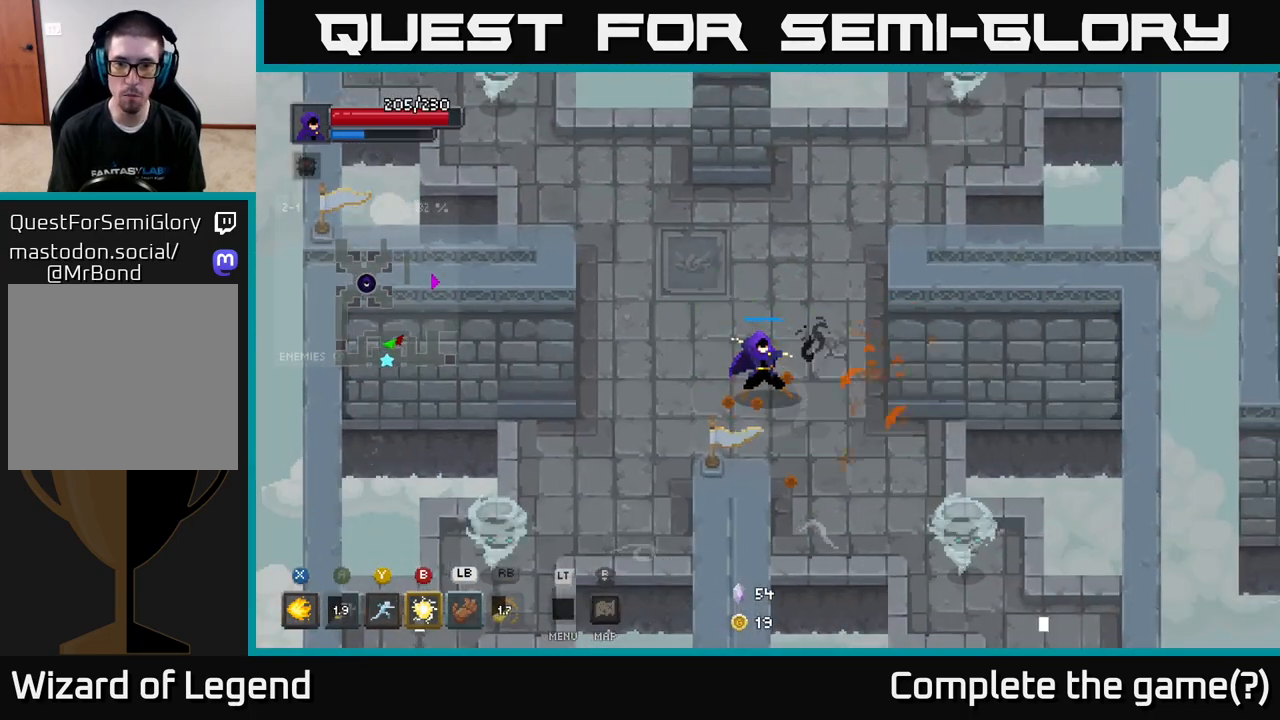
{"buttons": ["B"], "left_stick": "down-right", "right_stick": "center", "events": [[233, "X", "up"], [400, "B", "down"]]}
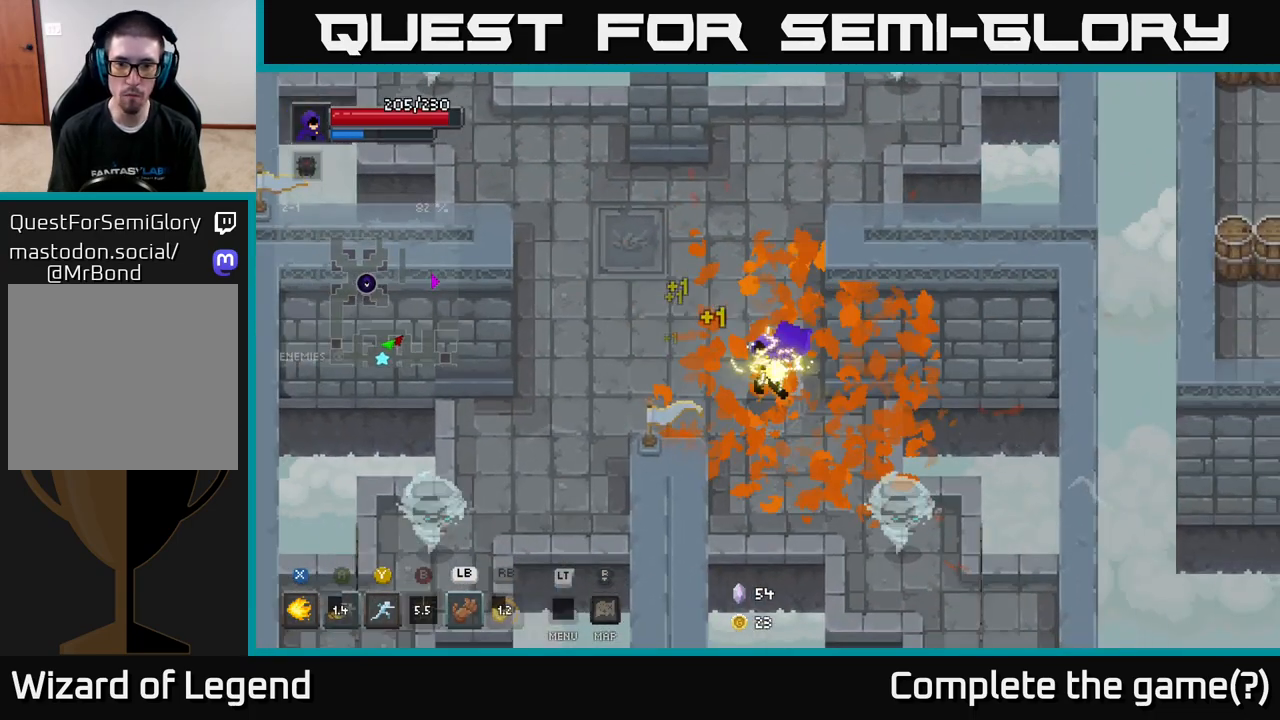
{"buttons": [], "left_stick": "down-right", "right_stick": "center", "events": [[17, "B", "up"], [333, "left_stick", "down"], [433, "left_stick", "down-right"]]}
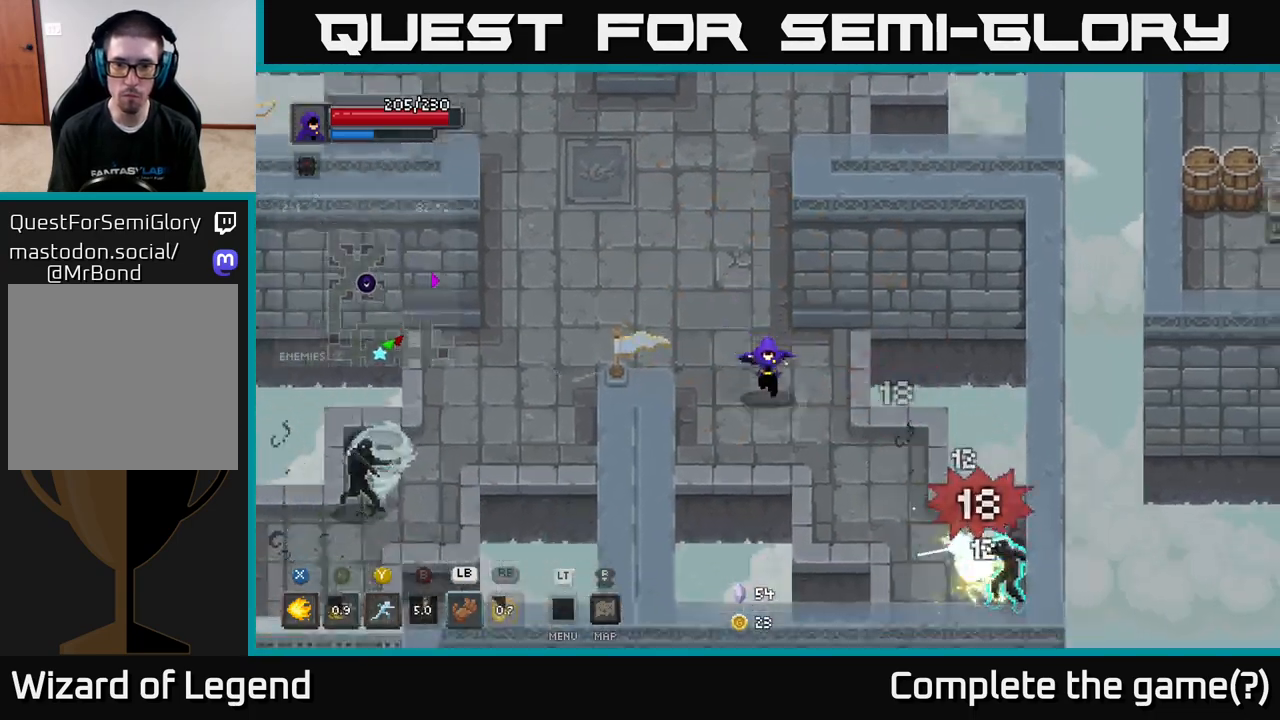
{"buttons": ["X"], "left_stick": "down-right", "right_stick": "center", "events": [[417, "X", "down"]]}
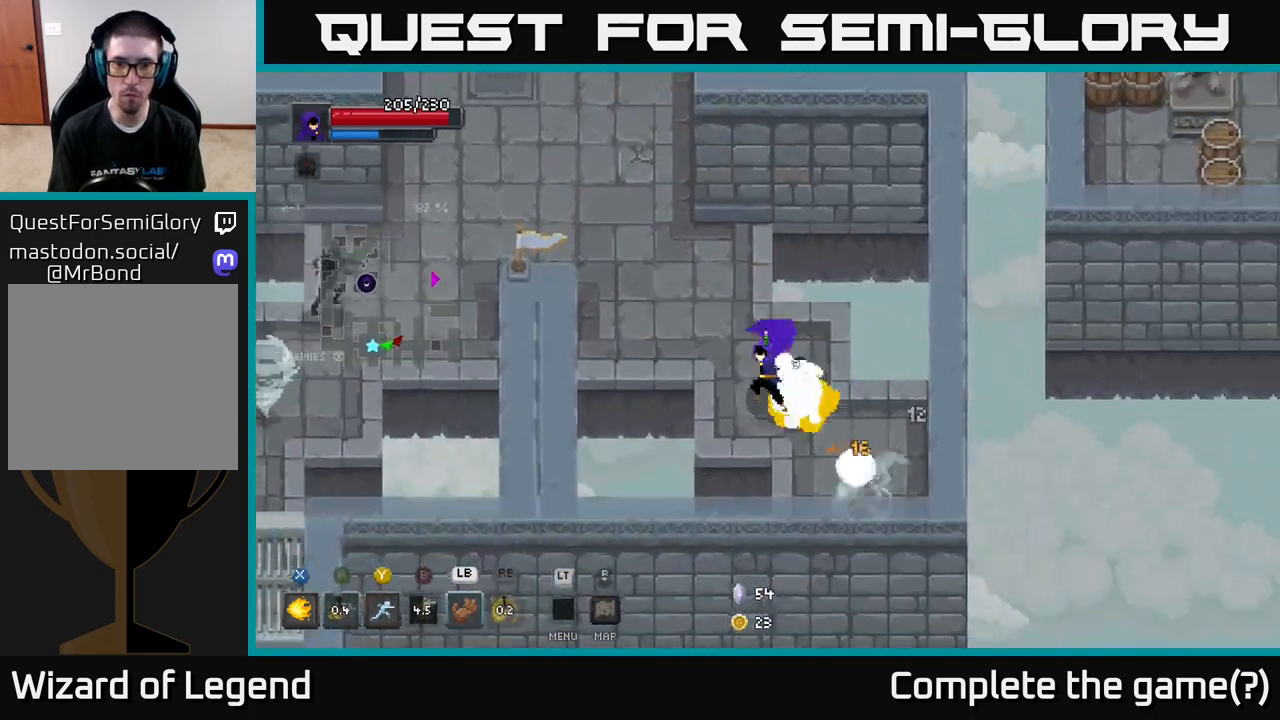
{"buttons": ["X"], "left_stick": "center", "right_stick": "center", "events": [[283, "left_stick", "center"]]}
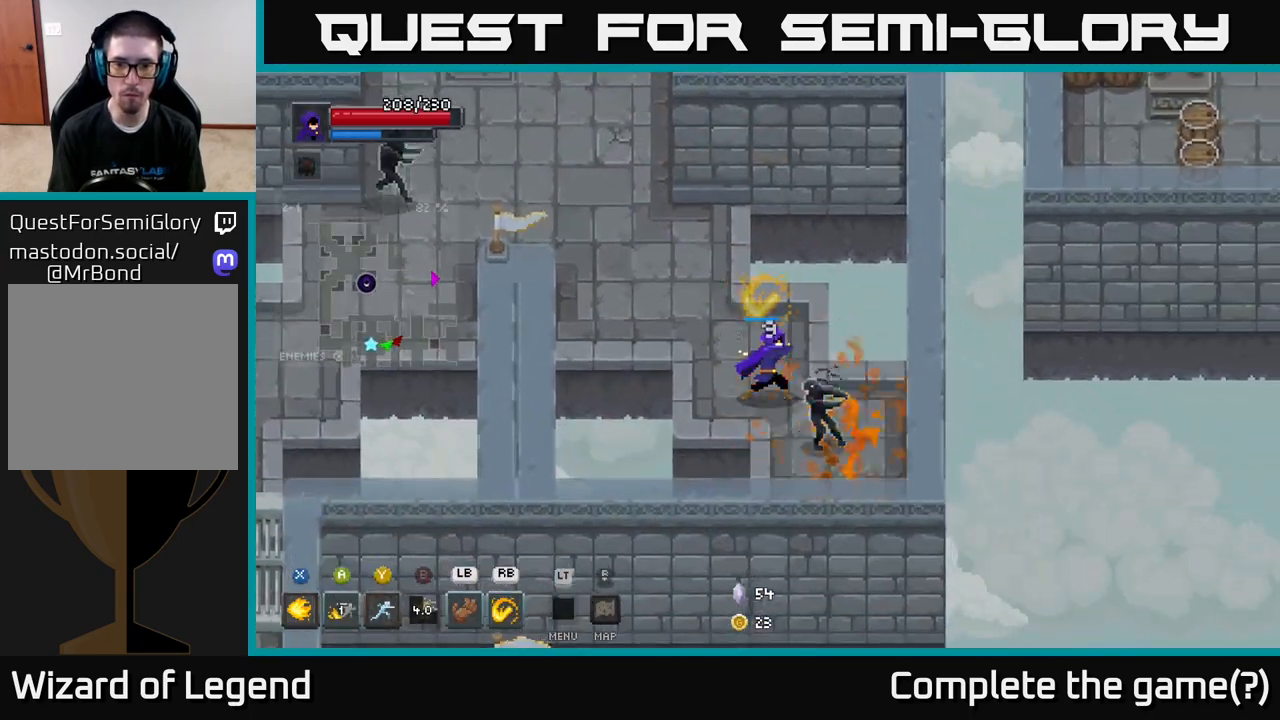
{"buttons": [], "left_stick": "up-left", "right_stick": "center", "events": [[33, "left_stick", "down-right"], [283, "left_stick", "center"], [300, "X", "up"], [417, "left_stick", "up-left"]]}
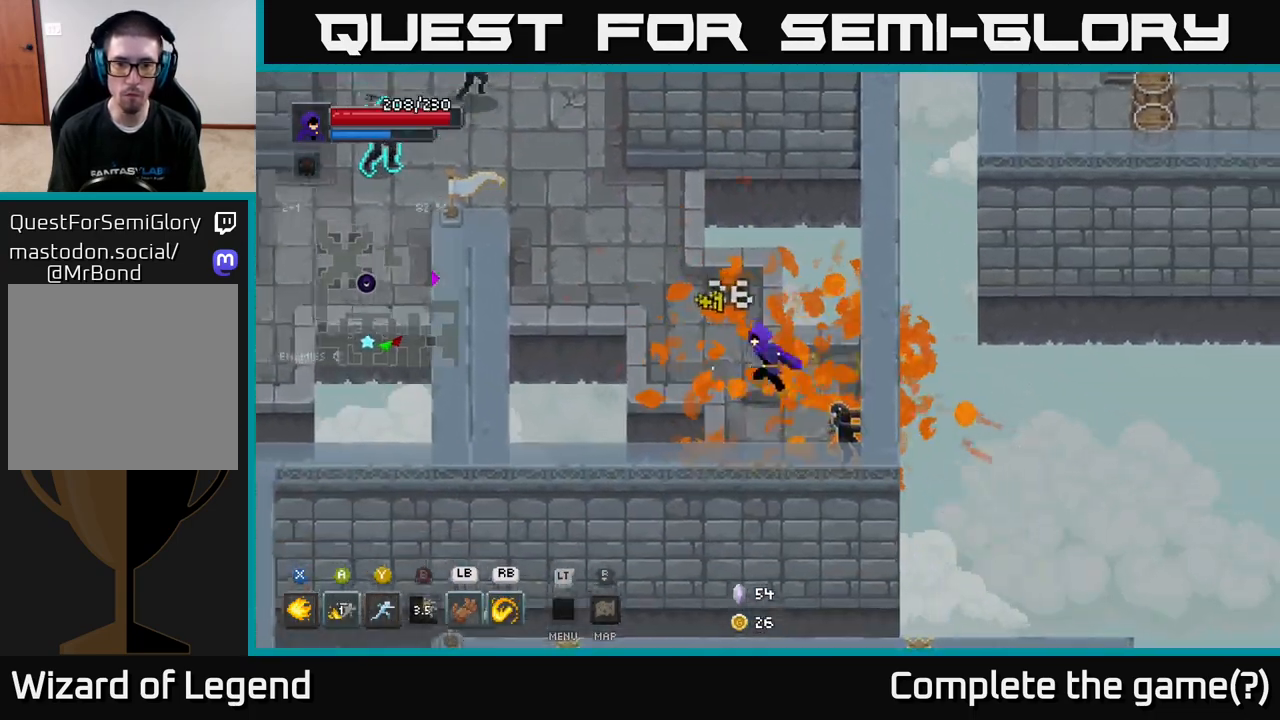
{"buttons": ["L1"], "left_stick": "up-left", "right_stick": "center", "events": [[483, "L1", "down"]]}
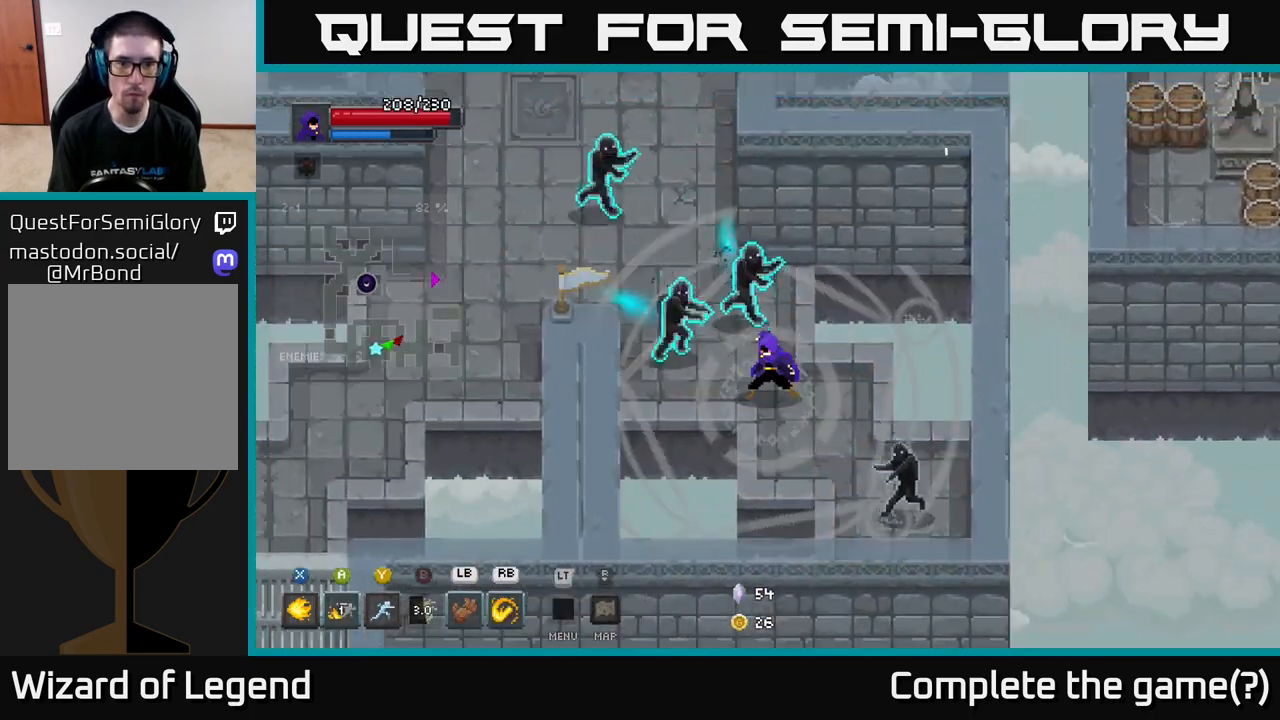
{"buttons": [], "left_stick": "up-left", "right_stick": "center", "events": [[83, "L1", "up"], [233, "R1", "down"], [333, "R1", "up"], [417, "R1", "down"], [483, "R1", "up"]]}
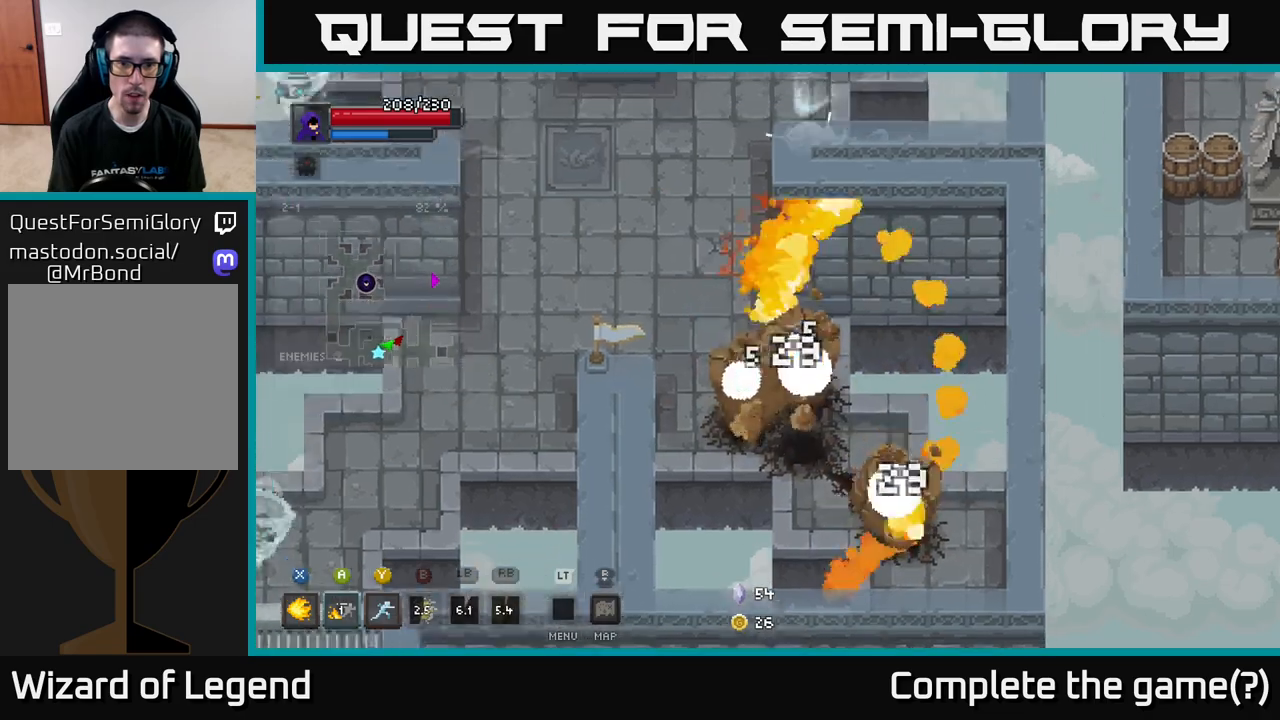
{"buttons": [], "left_stick": "up-left", "right_stick": "center", "events": [[50, "R1", "down"], [133, "R1", "up"]]}